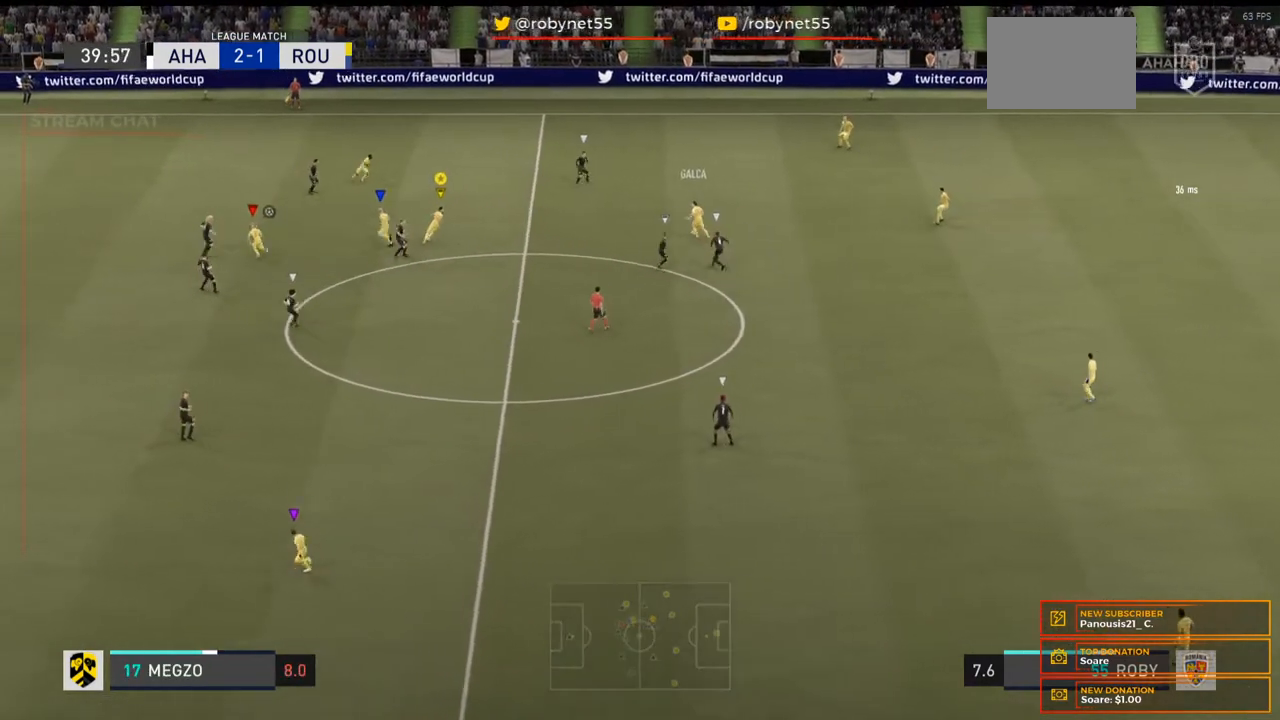
Gameplay with a controller (Xbox layout); each line is a JSON object with the inputs held at the frame after it. "events" lists button and stick changes between this image and that frame as [ms after this image, input, new state], when the widget could be followed in between. Not read: L3 R3.
{"buttons": [], "left_stick": "up-left", "right_stick": "center", "events": [[400, "left_stick", "up-left"]]}
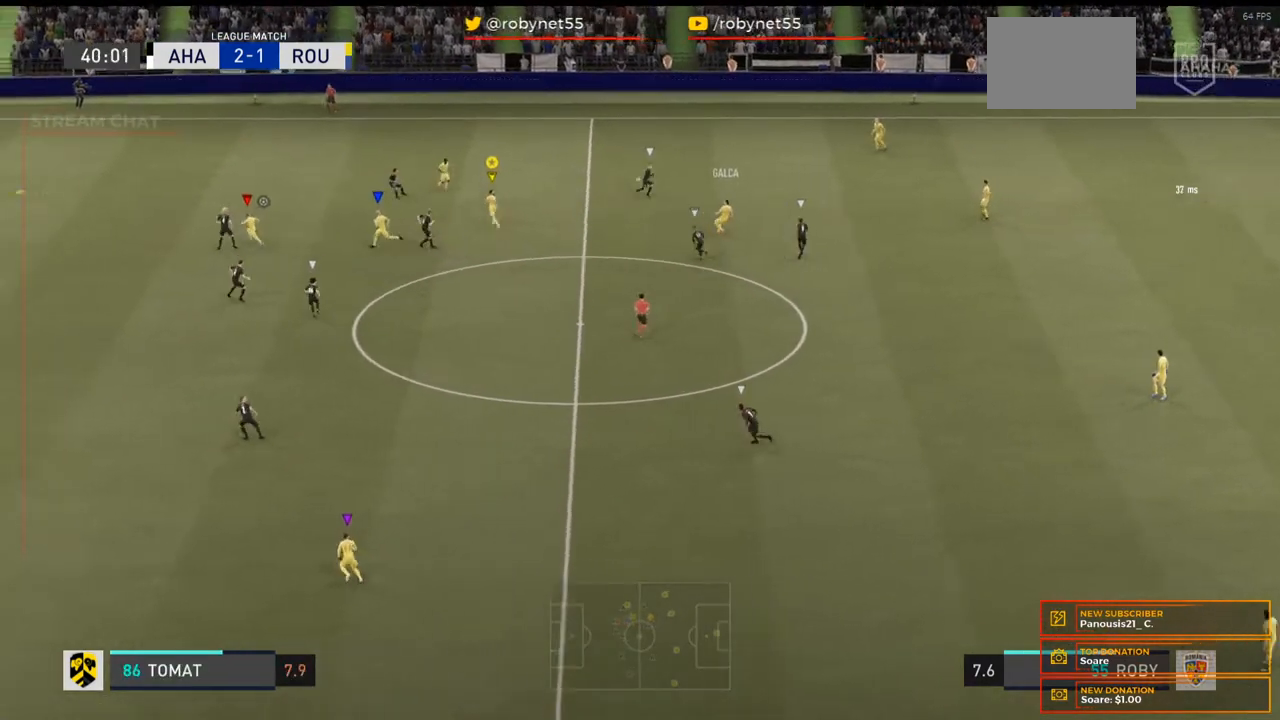
{"buttons": [], "left_stick": "up-left", "right_stick": "center", "events": []}
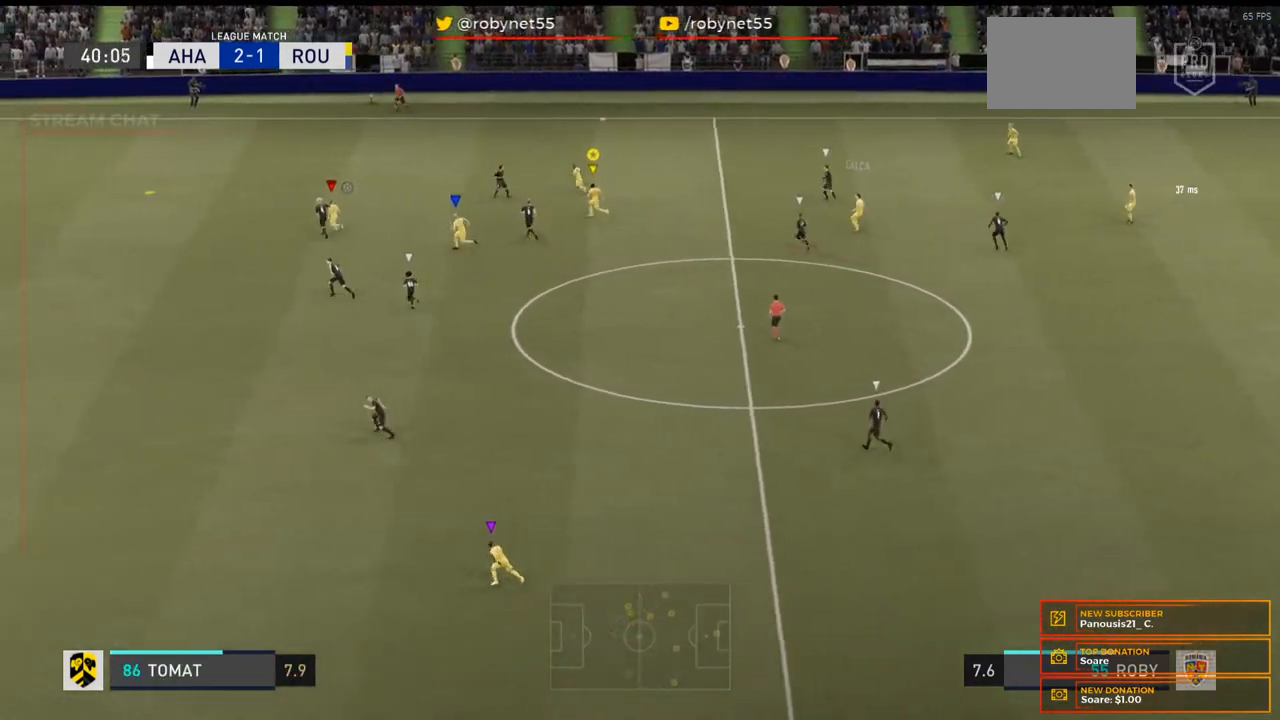
{"buttons": [], "left_stick": "left", "right_stick": "center", "events": [[200, "left_stick", "left"]]}
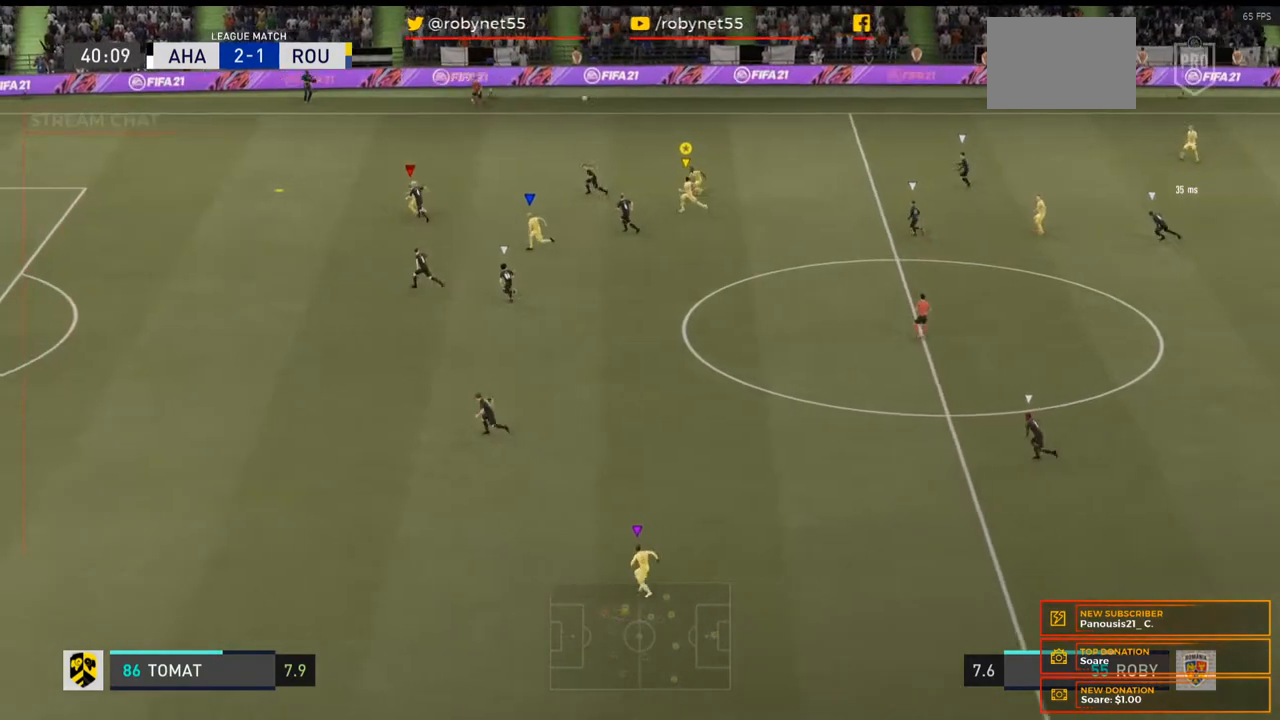
{"buttons": ["R2"], "left_stick": "left", "right_stick": "center", "events": [[200, "R2", "down"]]}
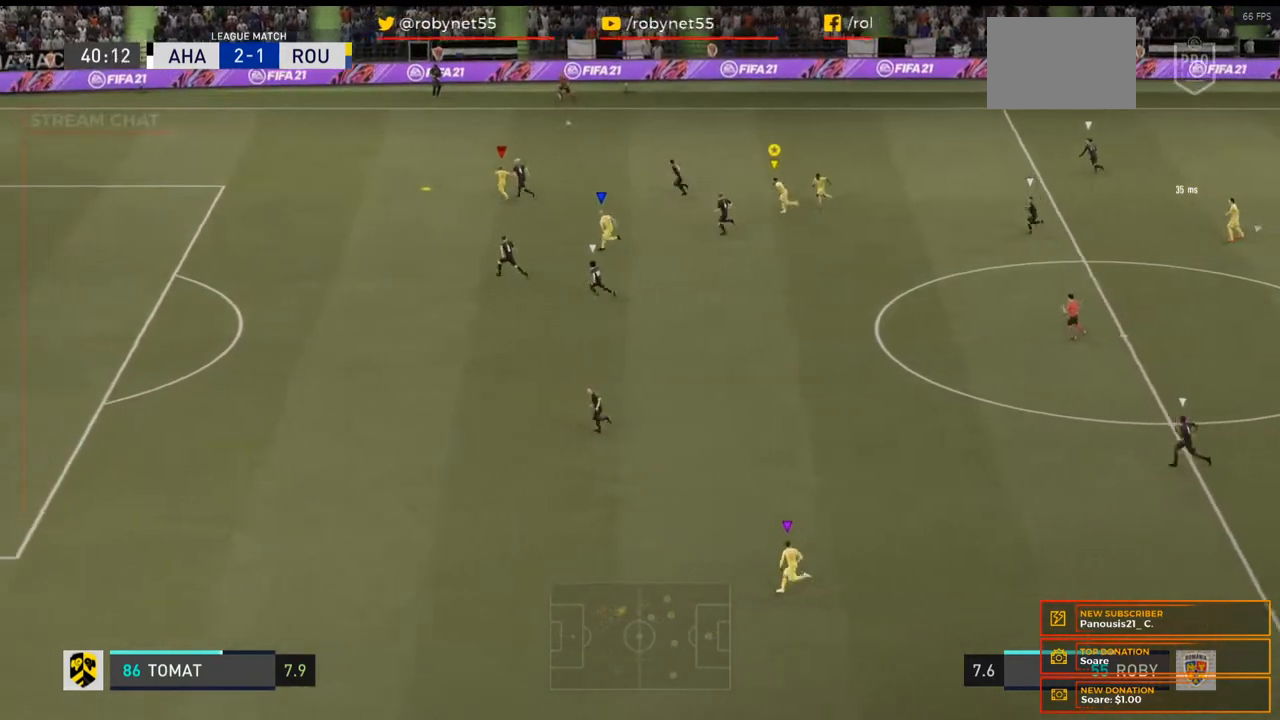
{"buttons": ["R2"], "left_stick": "left", "right_stick": "center", "events": []}
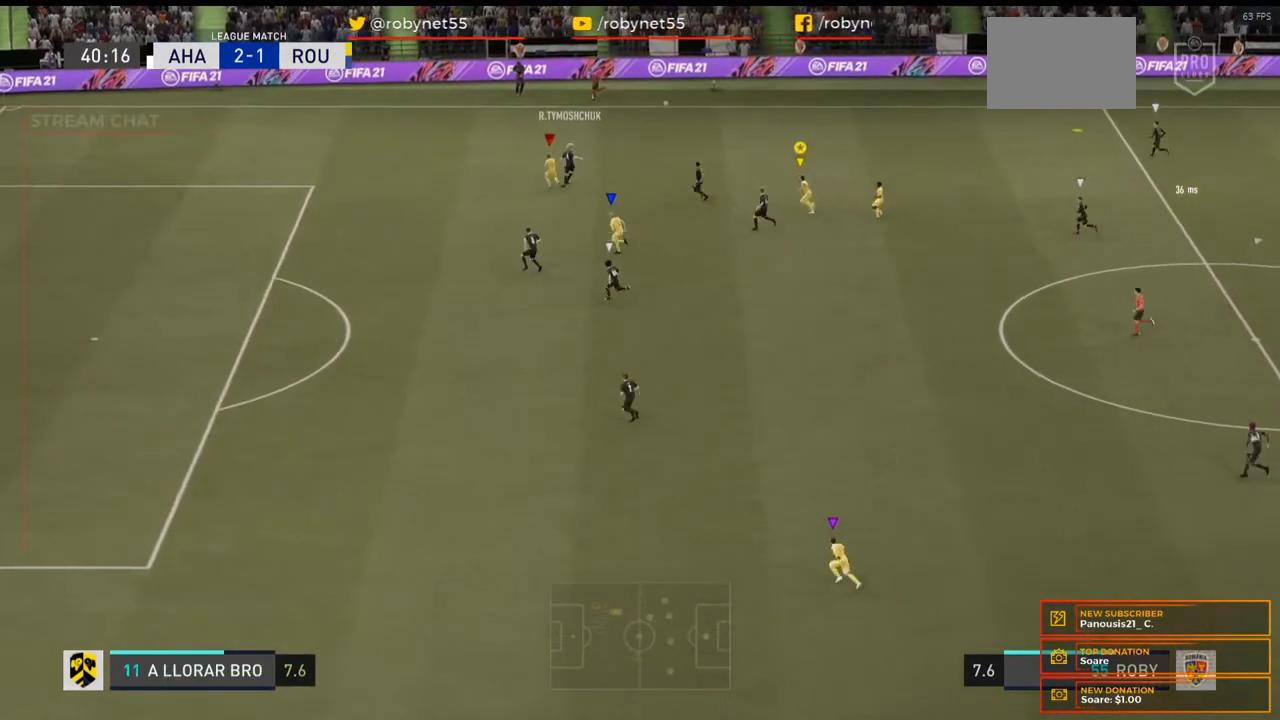
{"buttons": [], "left_stick": "up", "right_stick": "center", "events": [[433, "R2", "up"], [433, "left_stick", "up"]]}
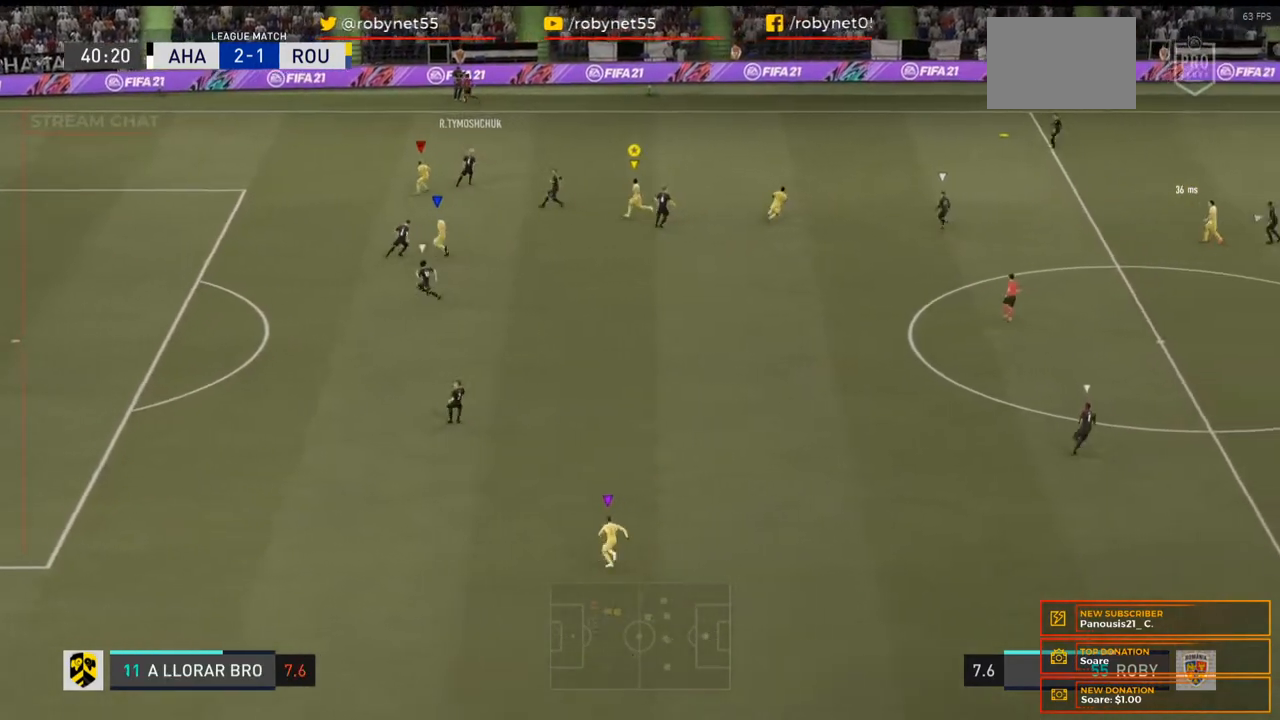
{"buttons": [], "left_stick": "right", "right_stick": "center", "events": [[67, "left_stick", "up-right"], [400, "left_stick", "right"]]}
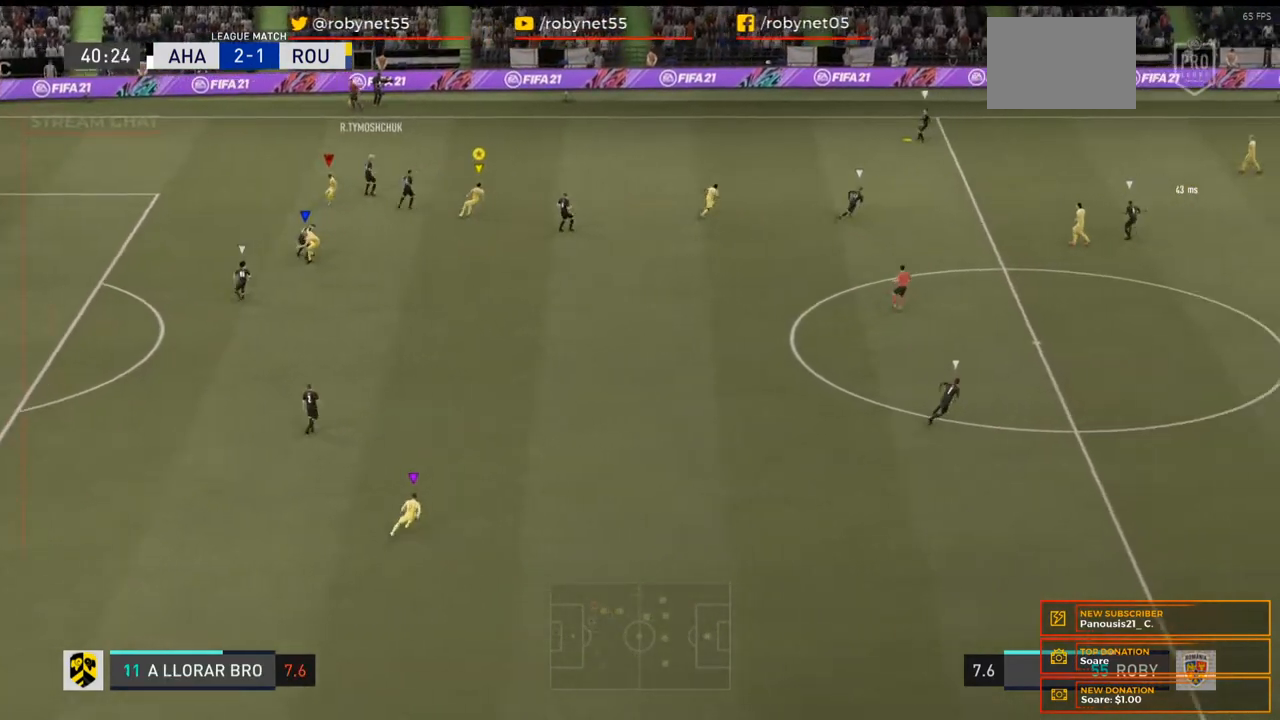
{"buttons": [], "left_stick": "right", "right_stick": "center", "events": []}
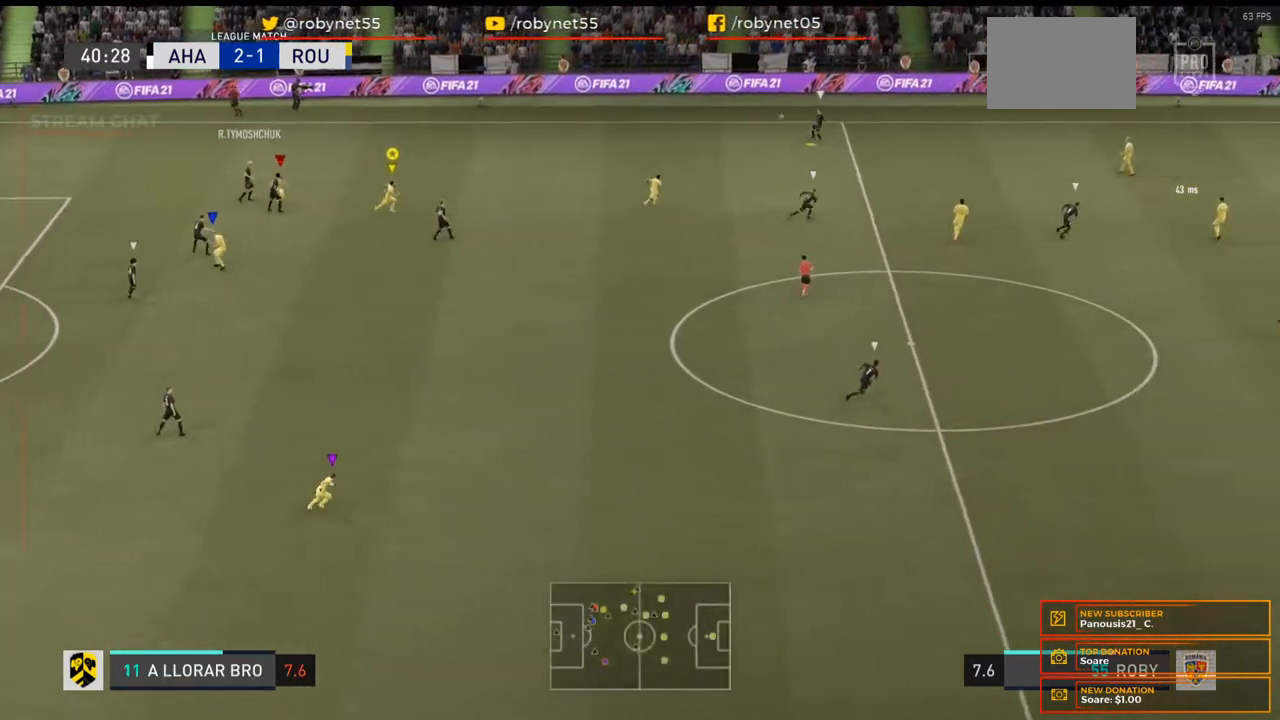
{"buttons": [], "left_stick": "right", "right_stick": "center", "events": []}
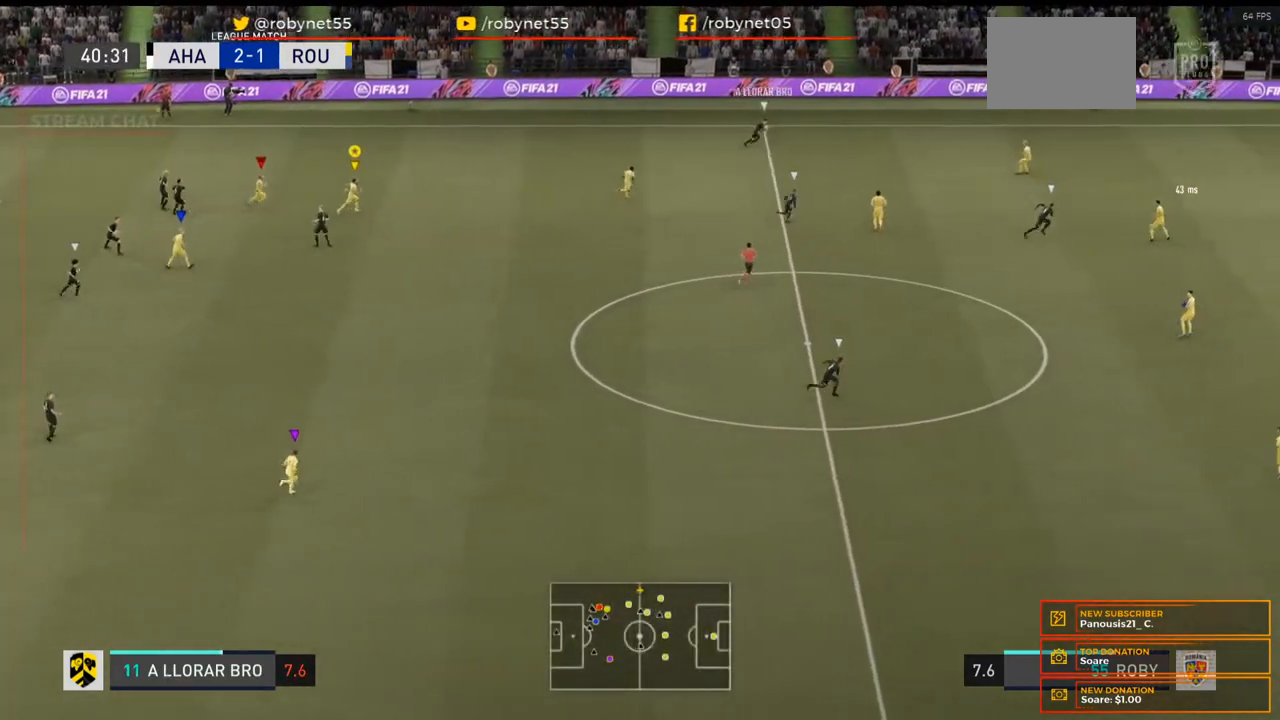
{"buttons": [], "left_stick": "right", "right_stick": "center", "events": []}
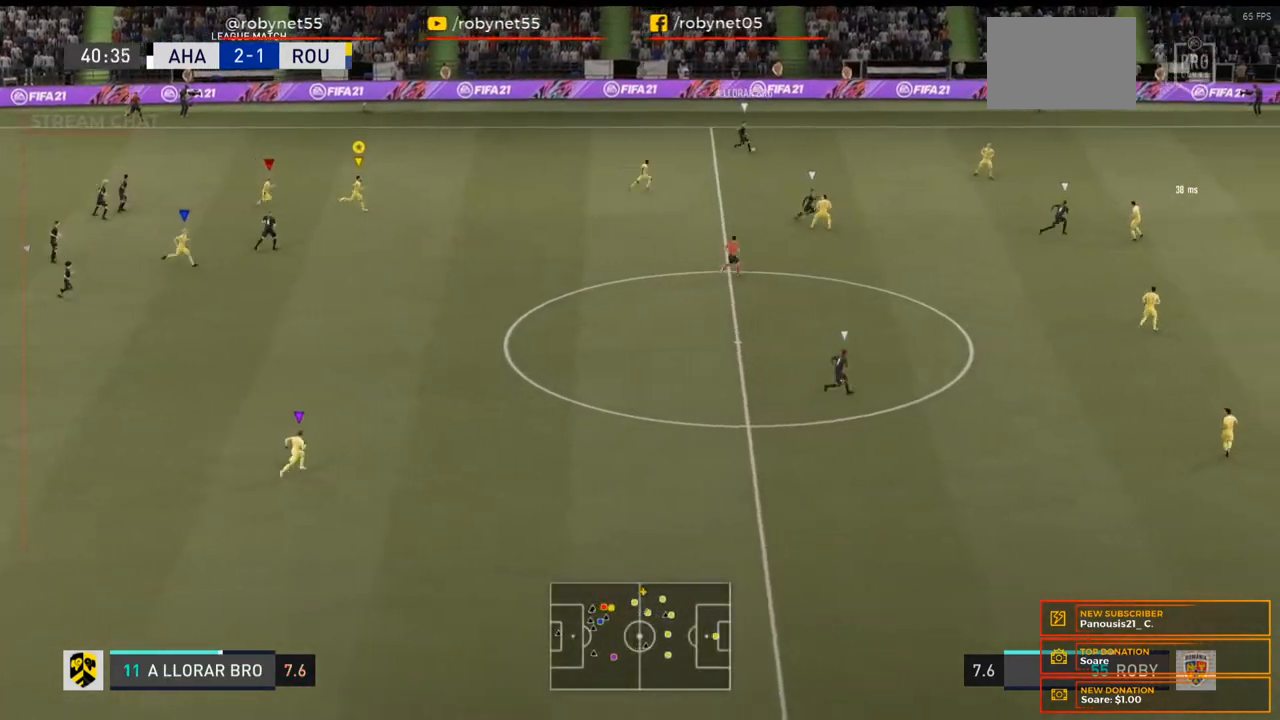
{"buttons": ["R2"], "left_stick": "right", "right_stick": "center", "events": [[500, "R2", "down"]]}
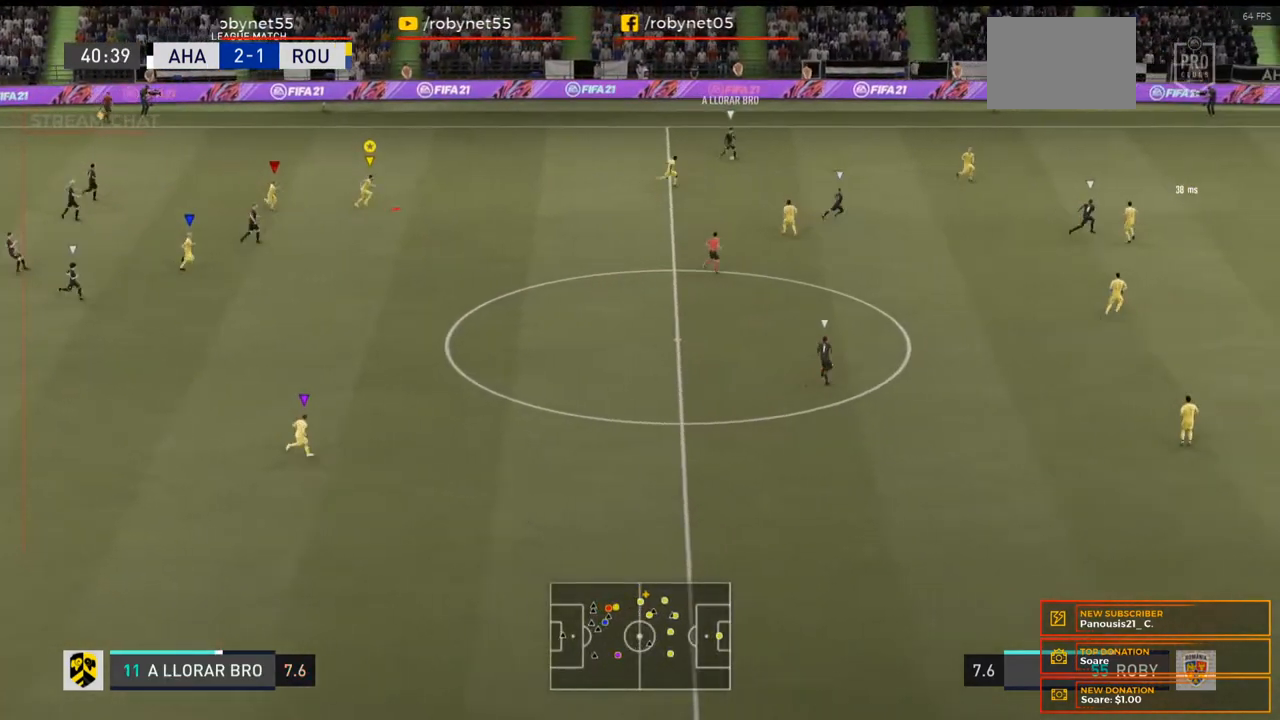
{"buttons": ["R2"], "left_stick": "right", "right_stick": "center", "events": []}
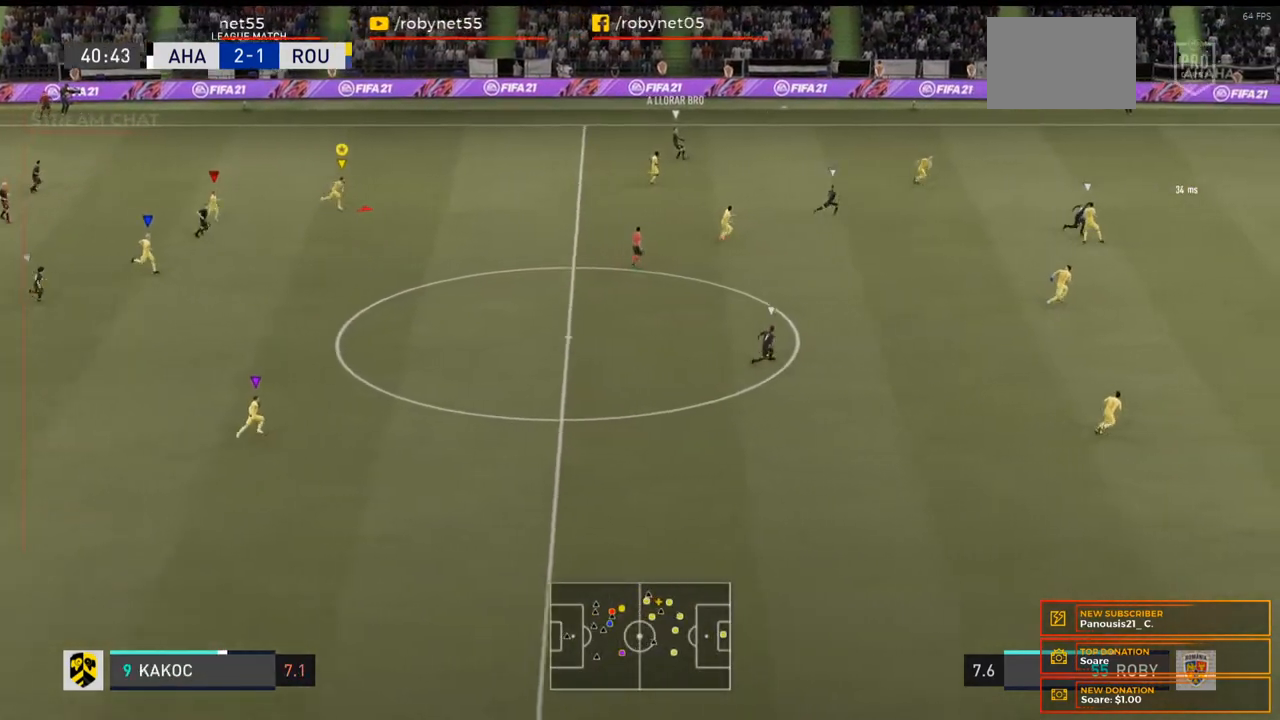
{"buttons": ["R2"], "left_stick": "right", "right_stick": "center", "events": []}
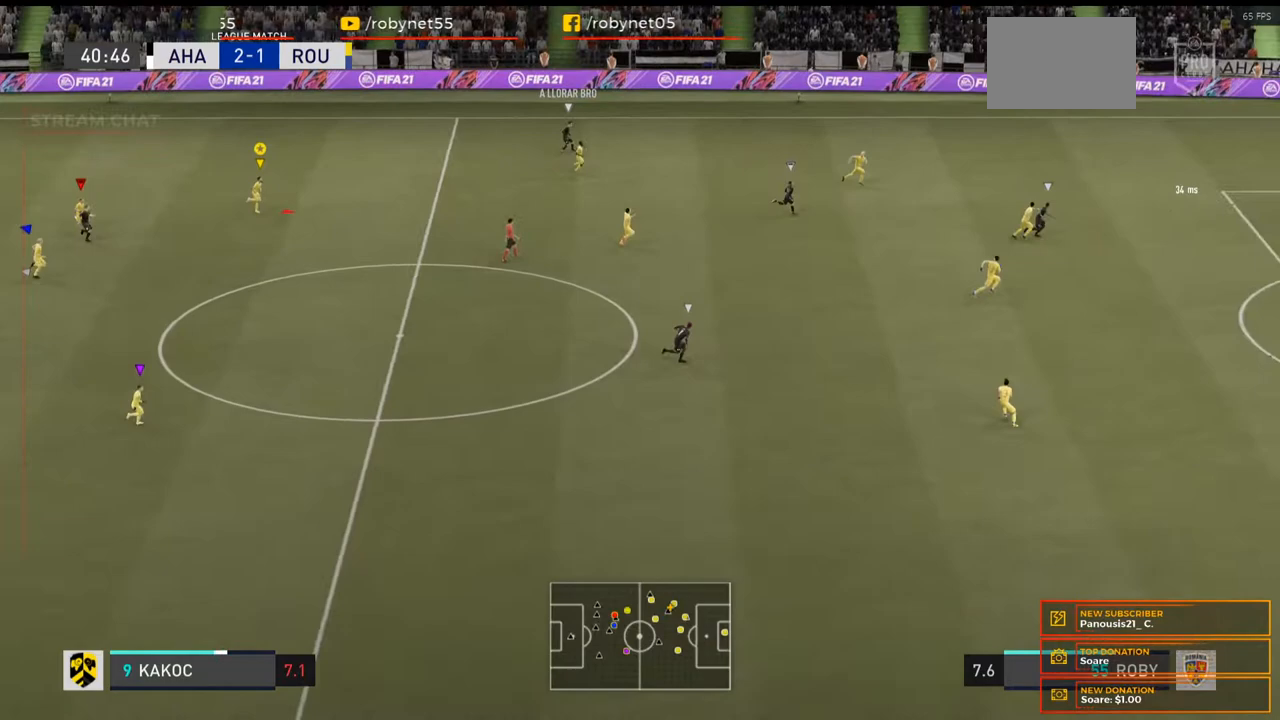
{"buttons": ["R2"], "left_stick": "right", "right_stick": "center", "events": []}
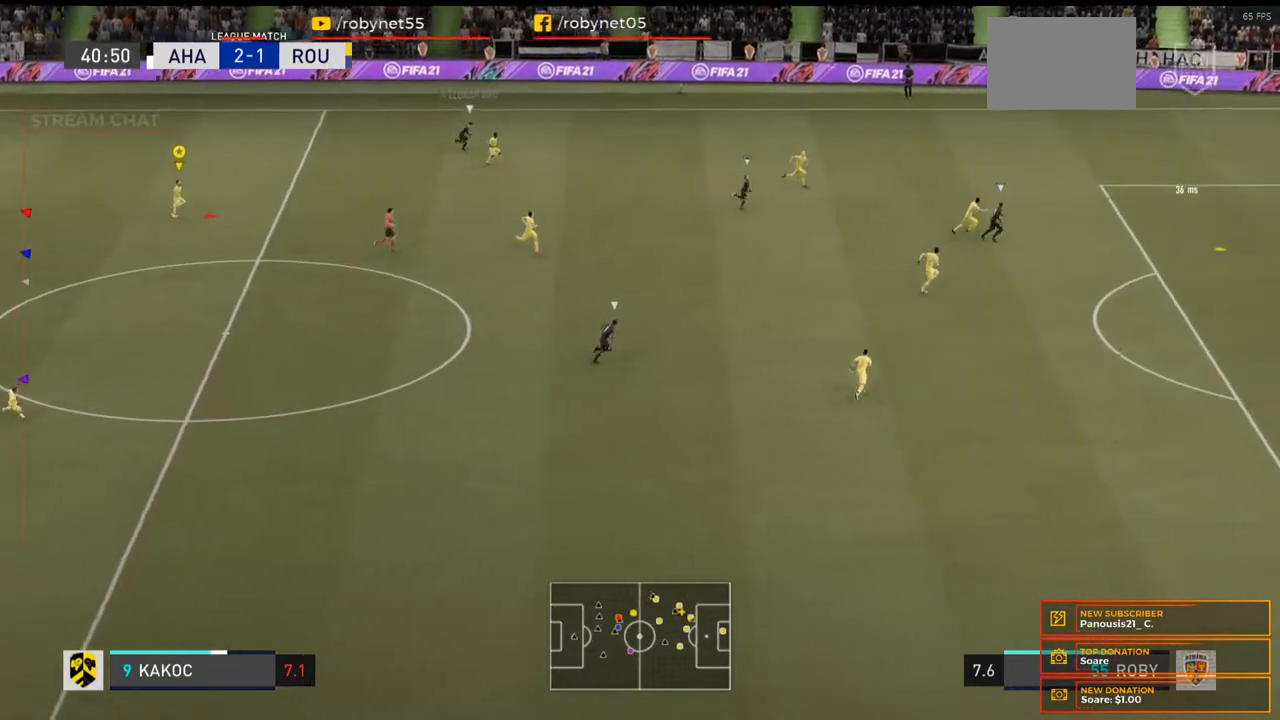
{"buttons": ["Y", "R2"], "left_stick": "right", "right_stick": "center", "events": [[67, "Y", "down"]]}
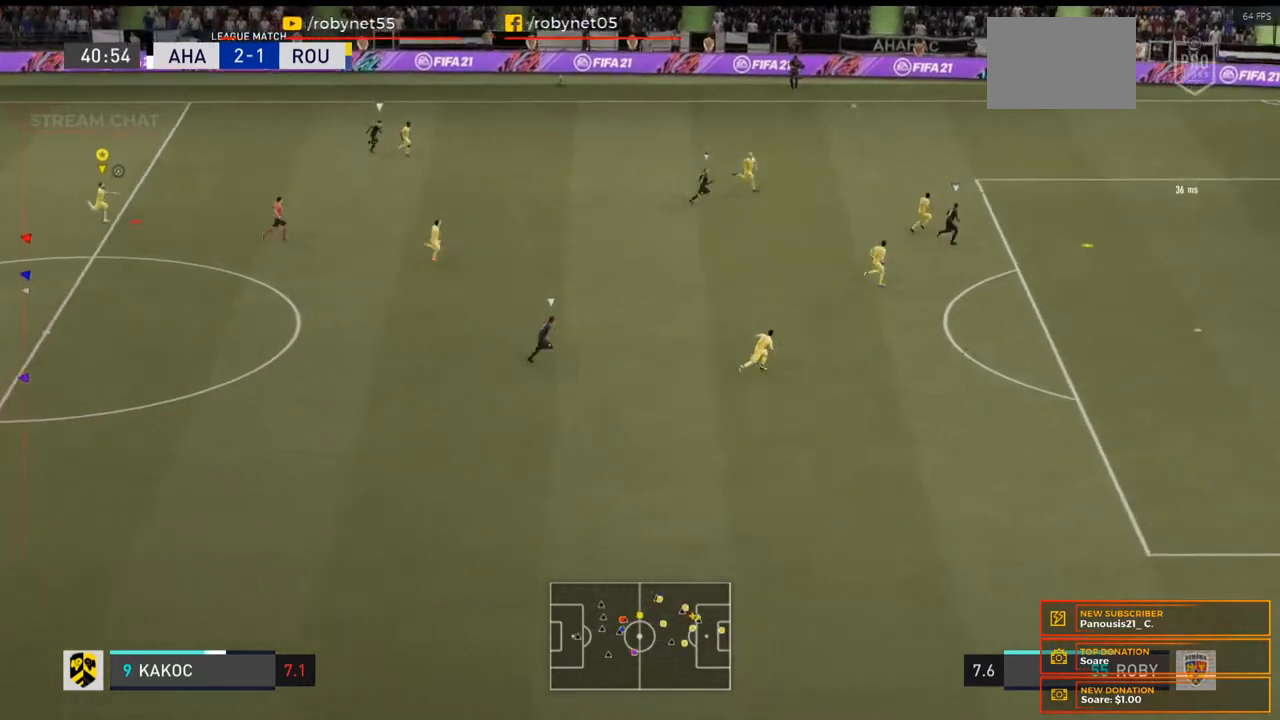
{"buttons": ["R2"], "left_stick": "right", "right_stick": "center", "events": [[133, "Y", "up"]]}
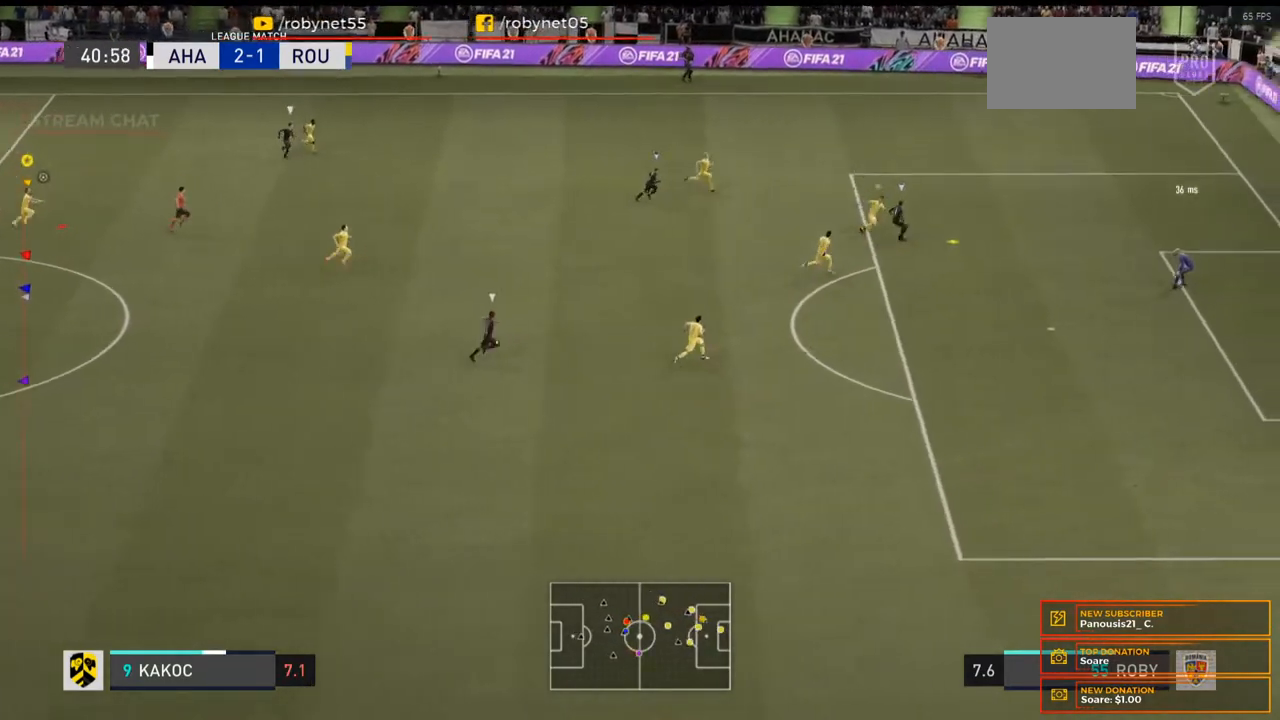
{"buttons": ["R2"], "left_stick": "right", "right_stick": "center", "events": []}
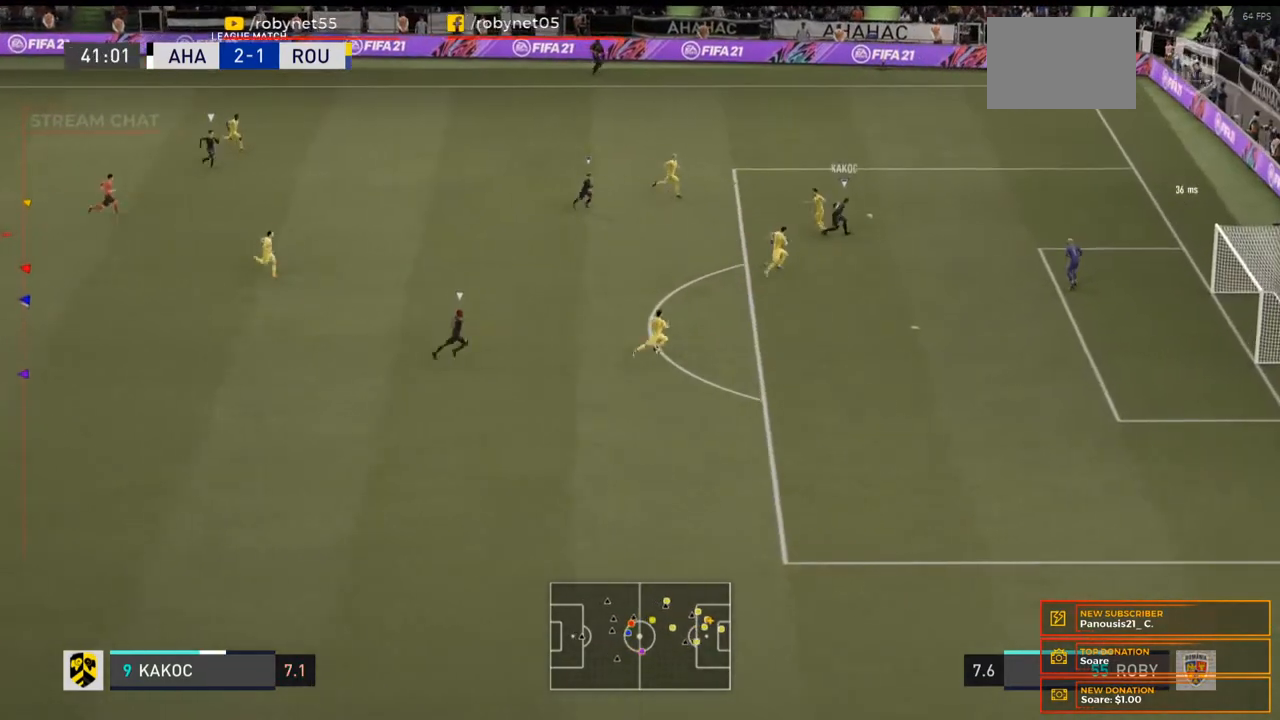
{"buttons": ["Y", "R2"], "left_stick": "right", "right_stick": "center", "events": [[300, "Y", "down"]]}
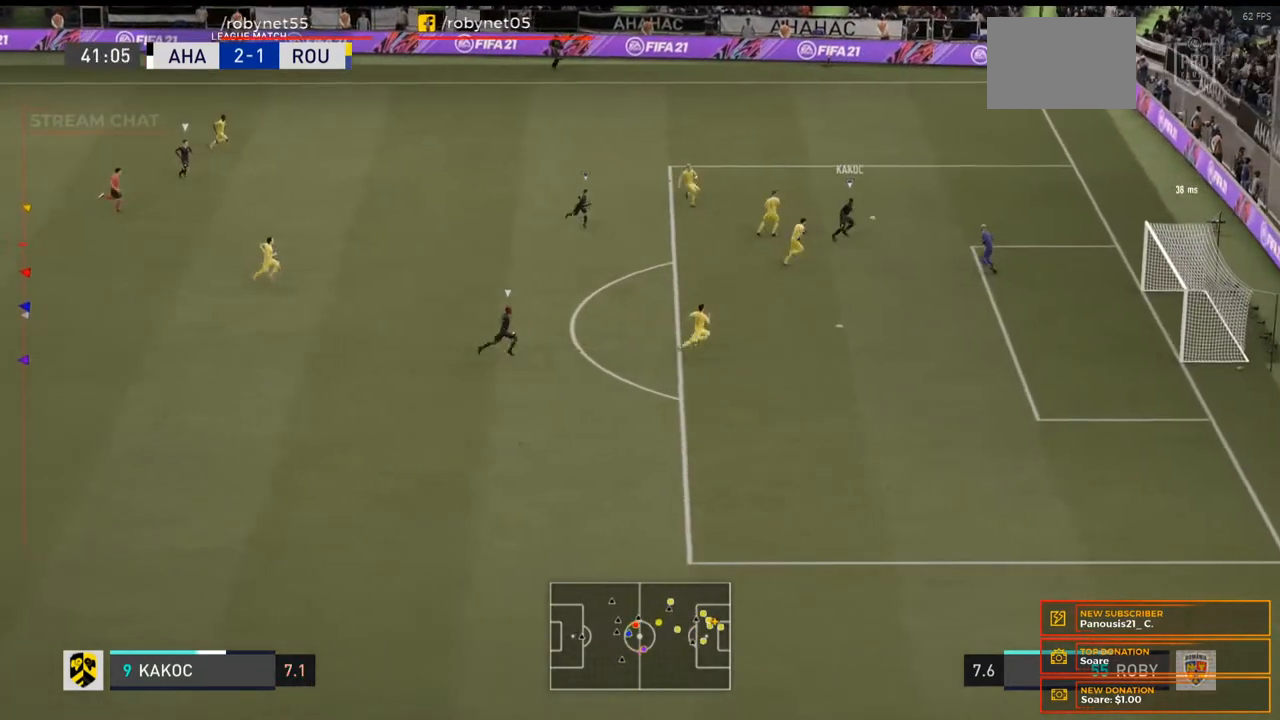
{"buttons": ["Y", "R2"], "left_stick": "right", "right_stick": "center", "events": []}
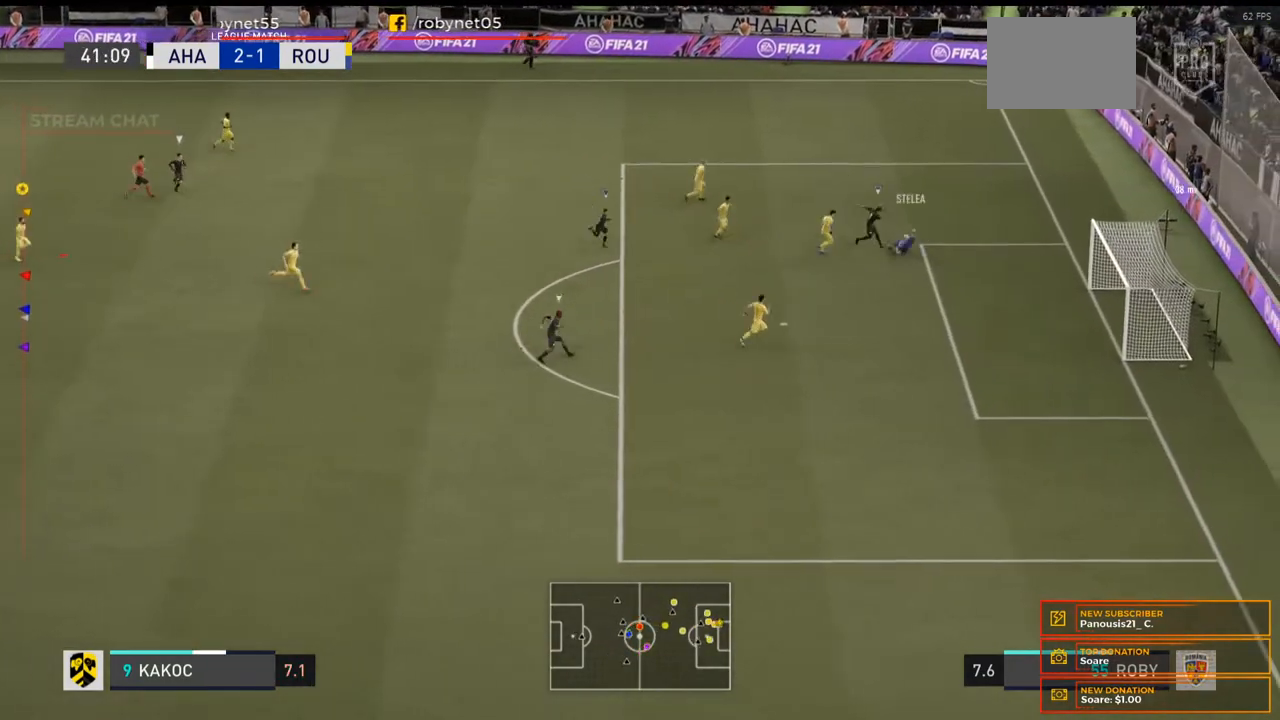
{"buttons": ["Y", "R2"], "left_stick": "down-right", "right_stick": "center", "events": [[200, "left_stick", "down-right"]]}
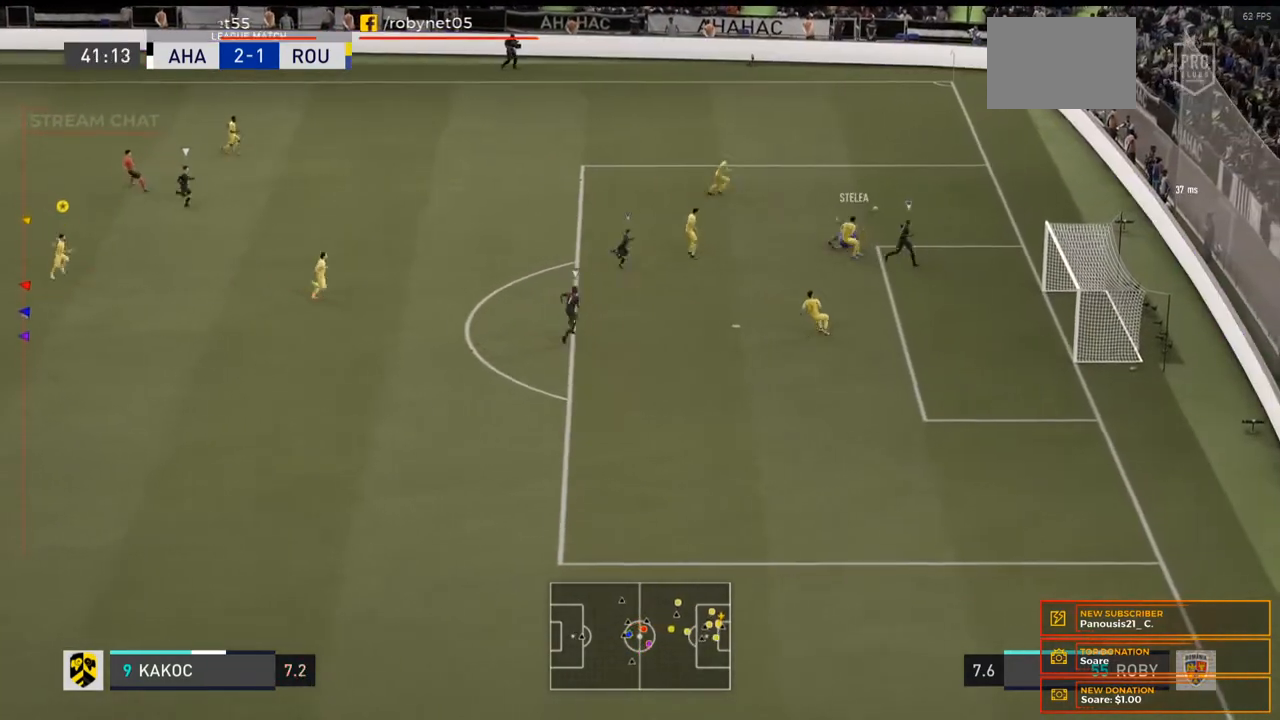
{"buttons": [], "left_stick": "up", "right_stick": "center", "events": [[100, "Y", "up"], [100, "left_stick", "center"], [267, "R2", "up"], [433, "left_stick", "up"]]}
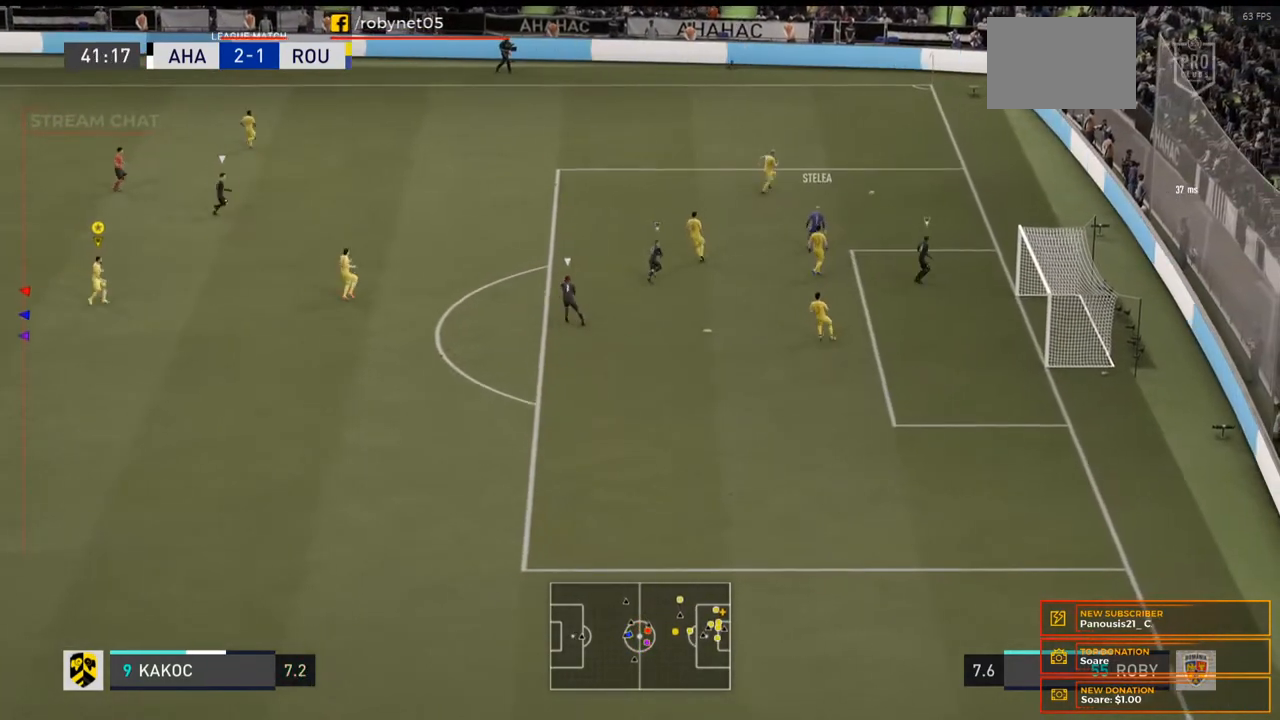
{"buttons": [], "left_stick": "up", "right_stick": "center", "events": []}
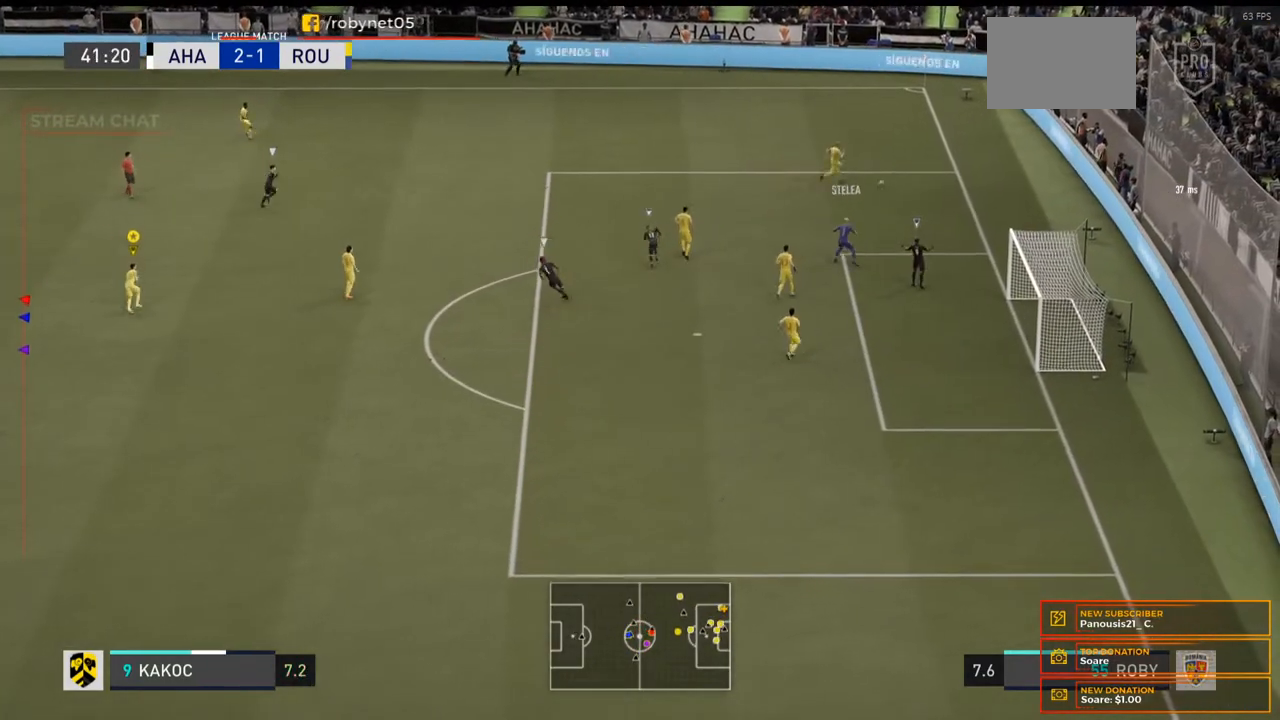
{"buttons": [], "left_stick": "up", "right_stick": "center", "events": []}
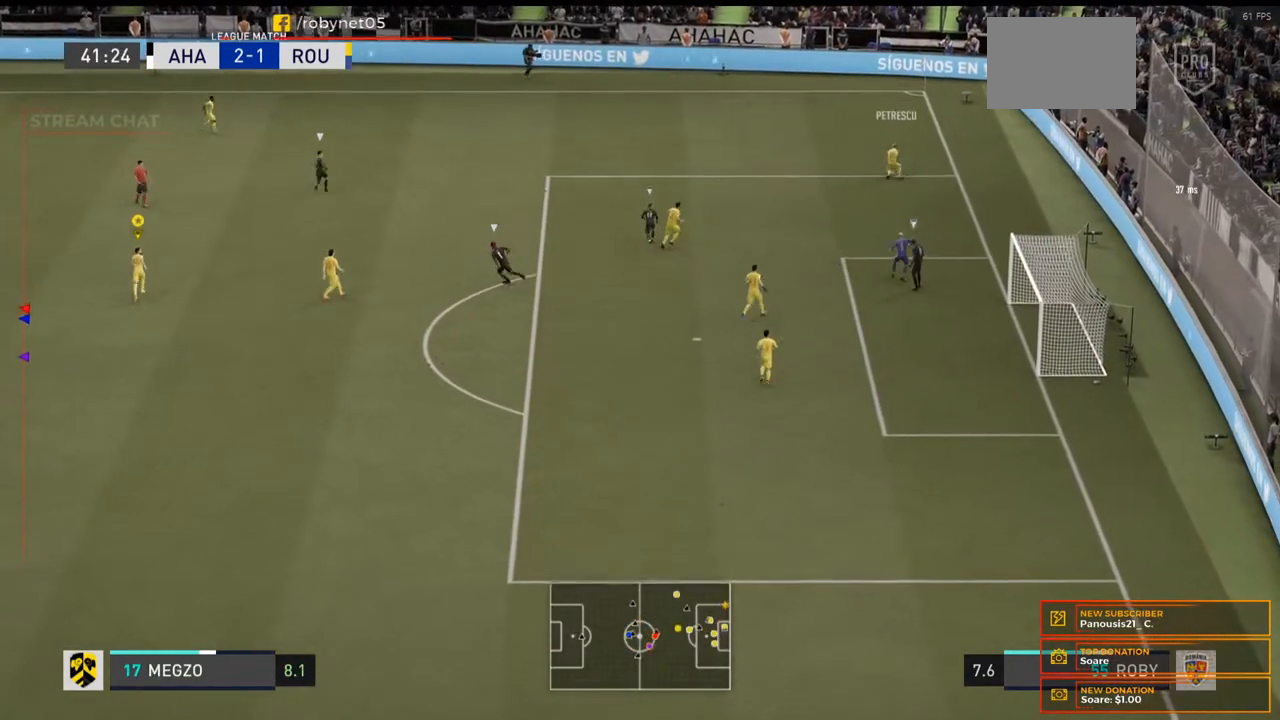
{"buttons": [], "left_stick": "up", "right_stick": "center", "events": []}
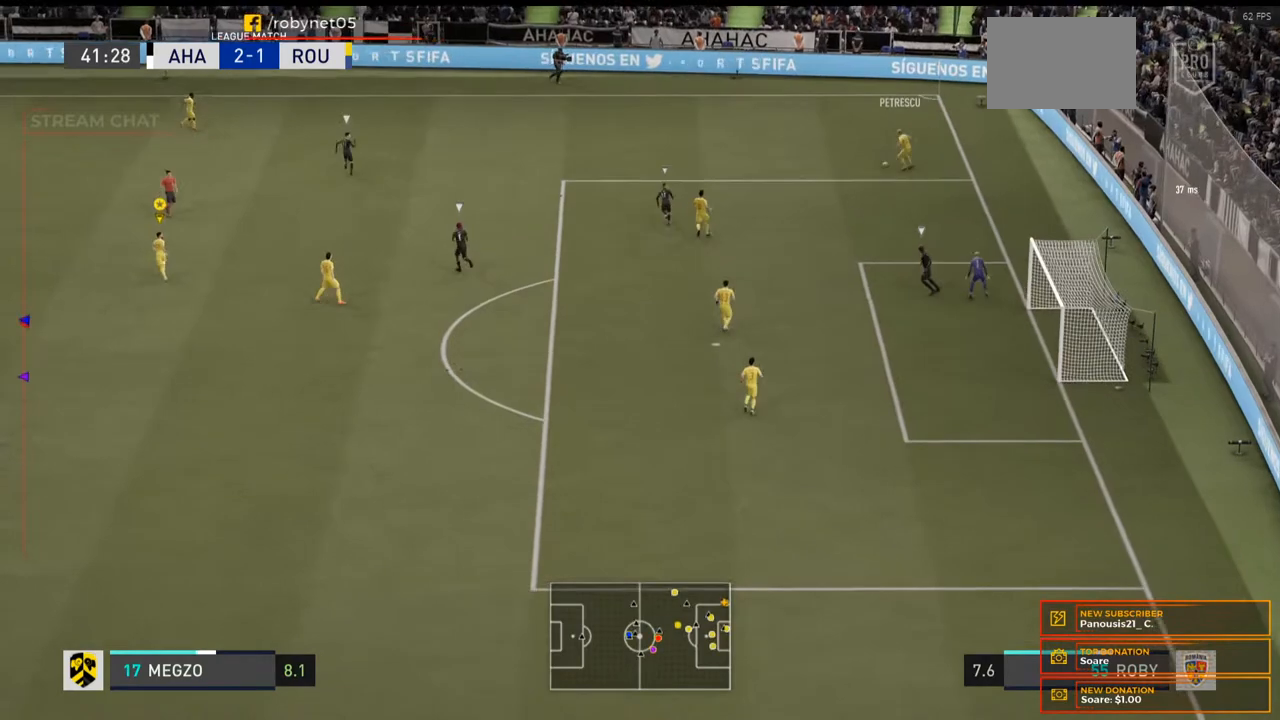
{"buttons": [], "left_stick": "up", "right_stick": "center", "events": []}
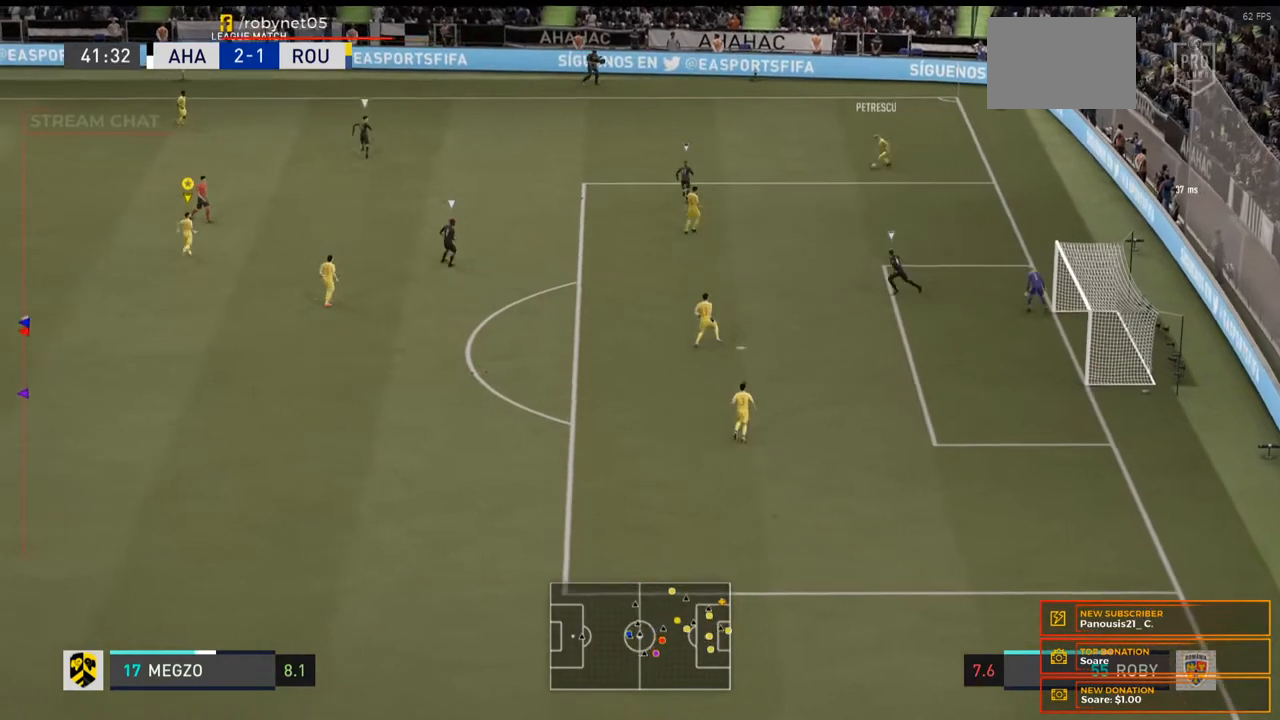
{"buttons": [], "left_stick": "up-left", "right_stick": "center", "events": [[100, "left_stick", "up-left"]]}